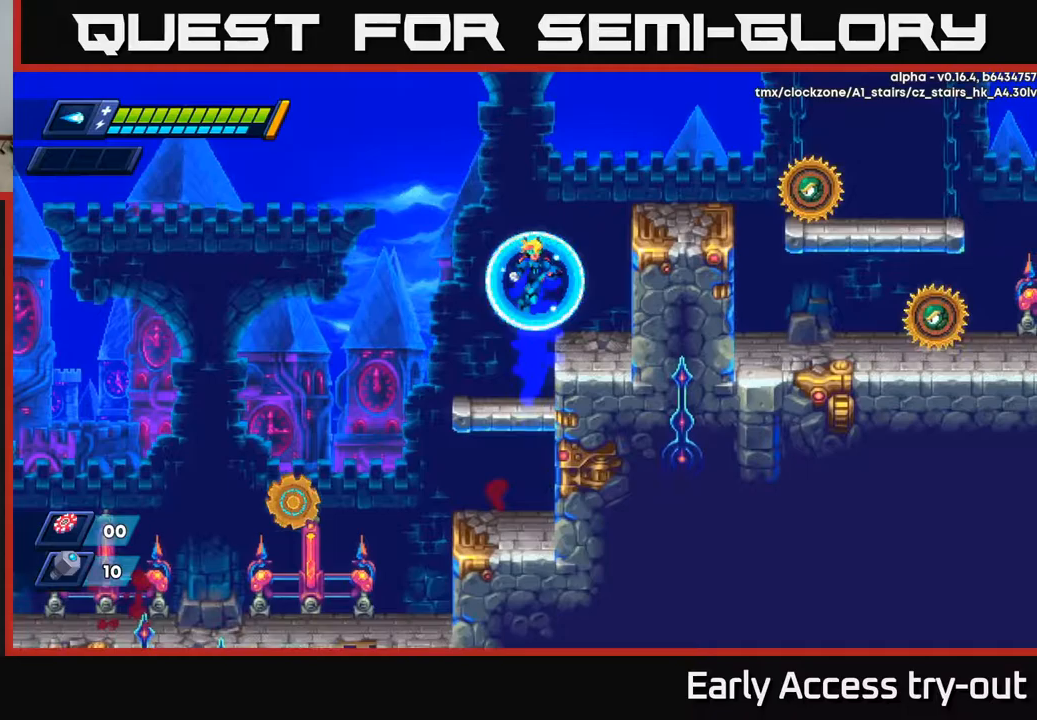
Gameplay with a controller (Xbox layout); each line is a JSON object with the inputs held at the frame after it. "events" lists button and stick changes between this image and that frame as [ms after this image, input, new state], when the widget could be followed in between.
{"buttons": ["A", "R2", "DPAD_RIGHT"], "left_stick": "center", "right_stick": "center", "events": [[117, "A", "up"], [233, "DPAD_RIGHT", "up"], [317, "A", "down"], [383, "DPAD_RIGHT", "down"]]}
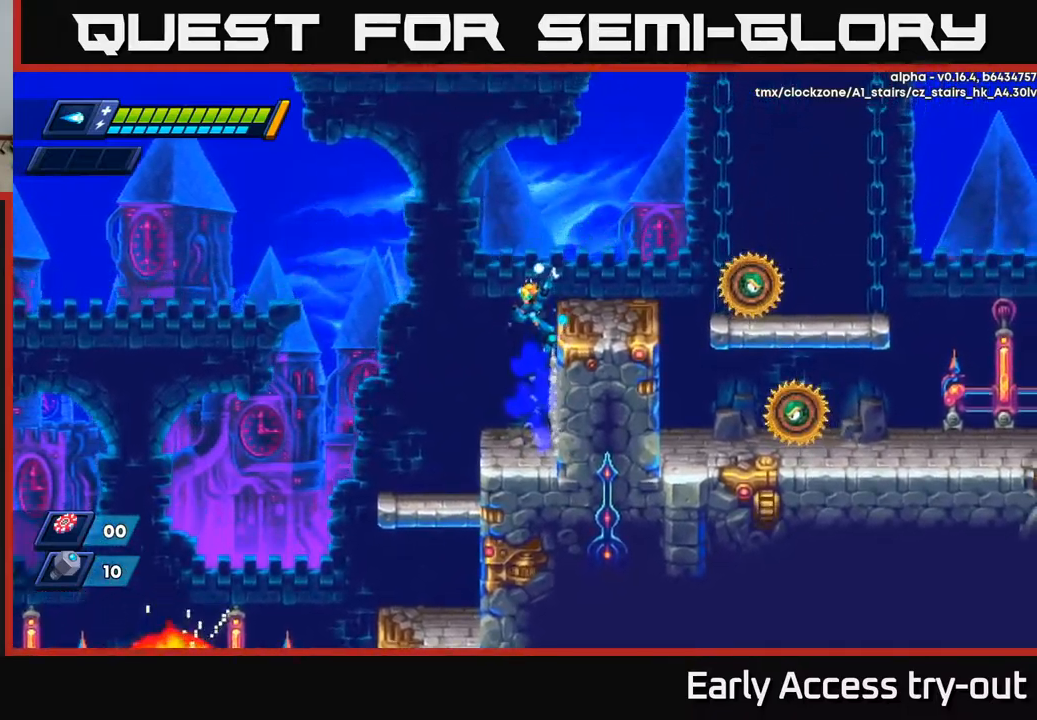
{"buttons": ["A", "DPAD_RIGHT"], "left_stick": "center", "right_stick": "center", "events": [[17, "A", "up"], [150, "R2", "up"], [150, "X", "down"], [233, "X", "up"], [283, "DPAD_RIGHT", "up"], [417, "A", "down"], [433, "DPAD_RIGHT", "down"]]}
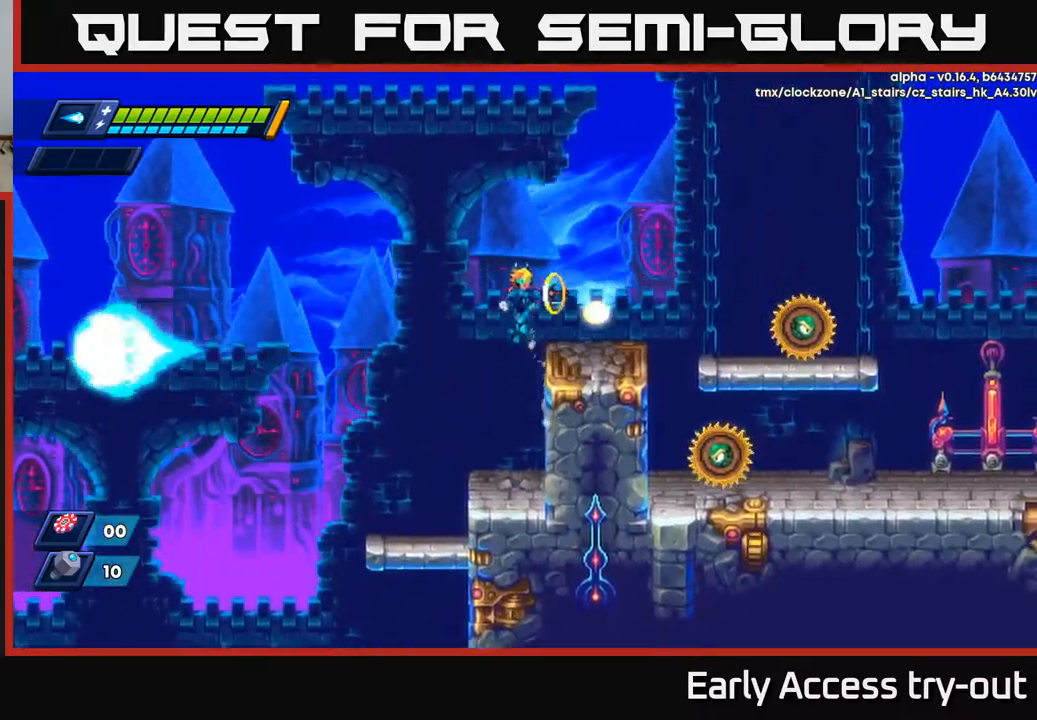
{"buttons": ["DPAD_RIGHT"], "left_stick": "center", "right_stick": "center", "events": [[17, "X", "down"], [50, "A", "up"], [83, "X", "up"], [150, "X", "down"], [183, "DPAD_RIGHT", "up"], [200, "X", "up"], [267, "X", "down"], [333, "X", "up"], [400, "X", "down"], [417, "DPAD_RIGHT", "down"], [450, "X", "up"]]}
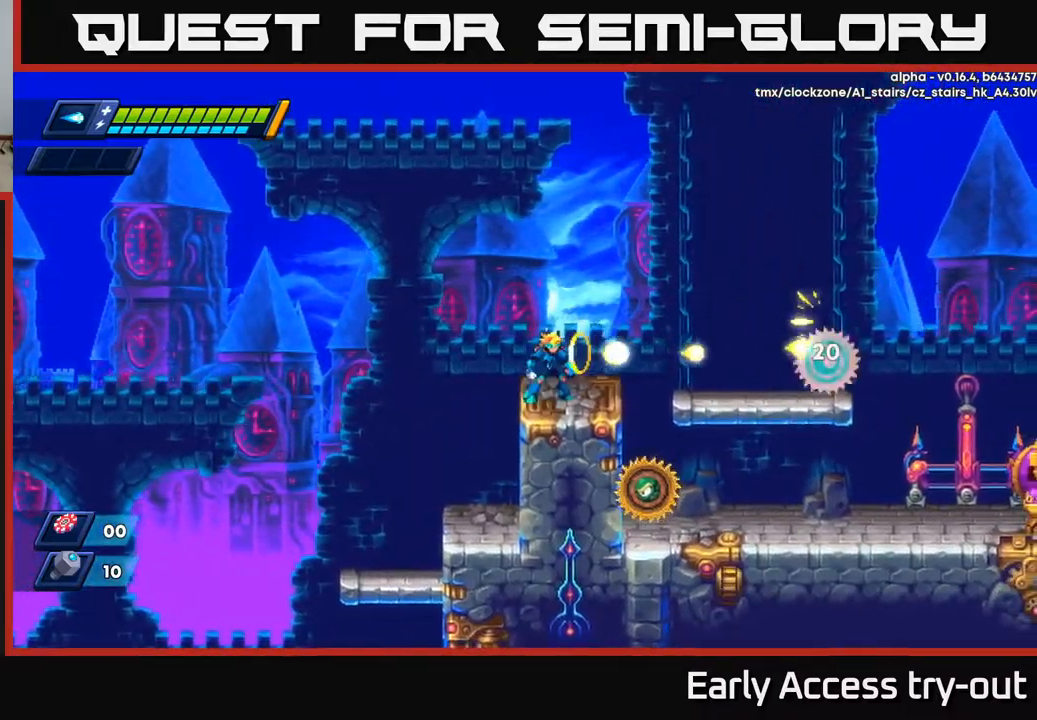
{"buttons": ["R2", "DPAD_RIGHT"], "left_stick": "center", "right_stick": "center", "events": [[17, "DPAD_RIGHT", "up"], [17, "X", "down"], [83, "X", "up"], [133, "DPAD_RIGHT", "down"], [150, "X", "down"], [217, "A", "down"], [217, "R2", "down"], [250, "X", "up"], [333, "A", "up"]]}
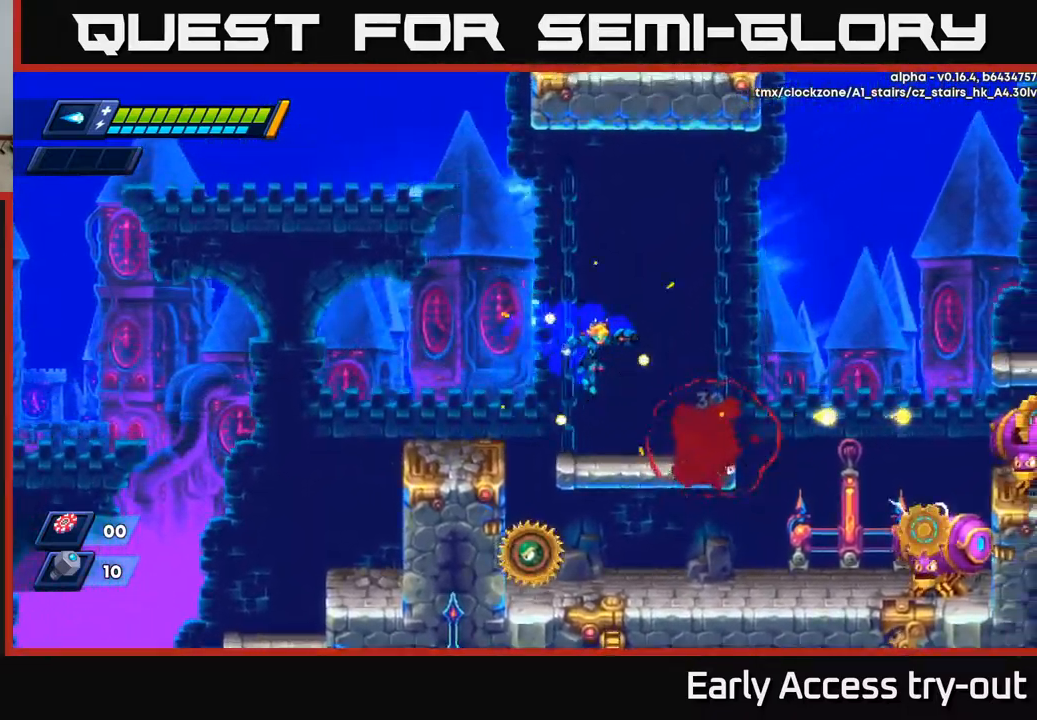
{"buttons": ["DPAD_LEFT"], "left_stick": "center", "right_stick": "center", "events": [[117, "R2", "up"], [150, "DPAD_DOWN", "down"], [150, "DPAD_RIGHT", "up"], [233, "A", "down"], [317, "A", "up"], [317, "DPAD_RIGHT", "down"], [367, "DPAD_DOWN", "up"], [433, "DPAD_DOWN", "down"], [467, "DPAD_RIGHT", "up"], [483, "DPAD_DOWN", "up"], [483, "DPAD_LEFT", "down"]]}
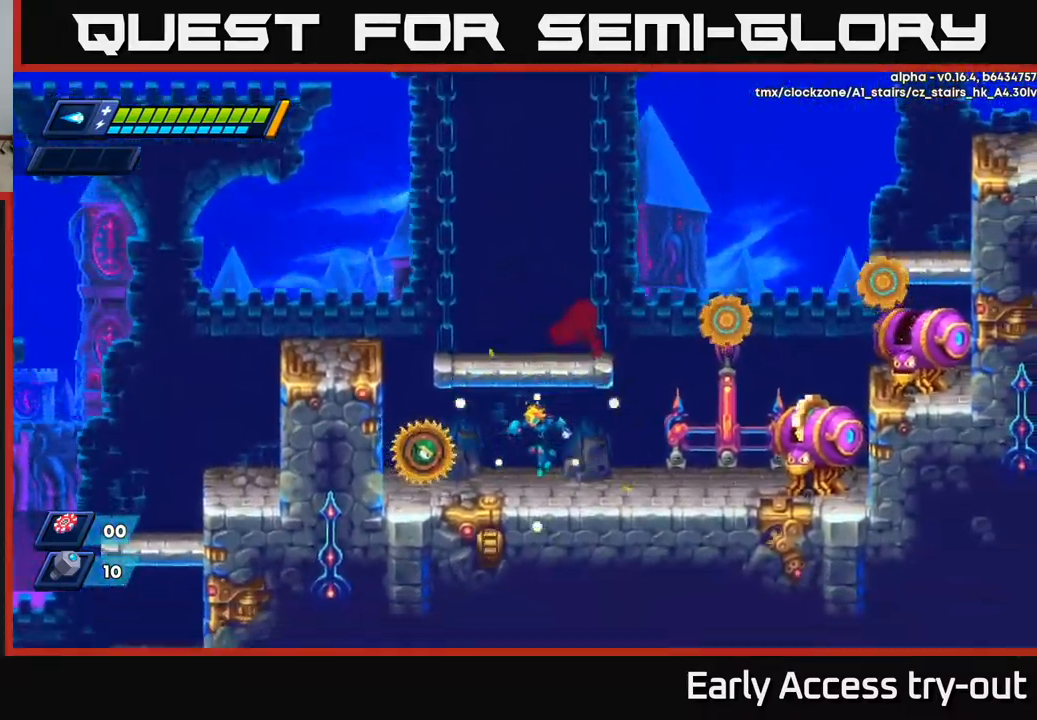
{"buttons": [], "left_stick": "center", "right_stick": "center", "events": [[67, "DPAD_LEFT", "up"], [67, "X", "down"], [133, "X", "up"], [183, "X", "down"], [250, "X", "up"], [300, "X", "down"], [367, "X", "up"], [417, "X", "down"], [483, "X", "up"]]}
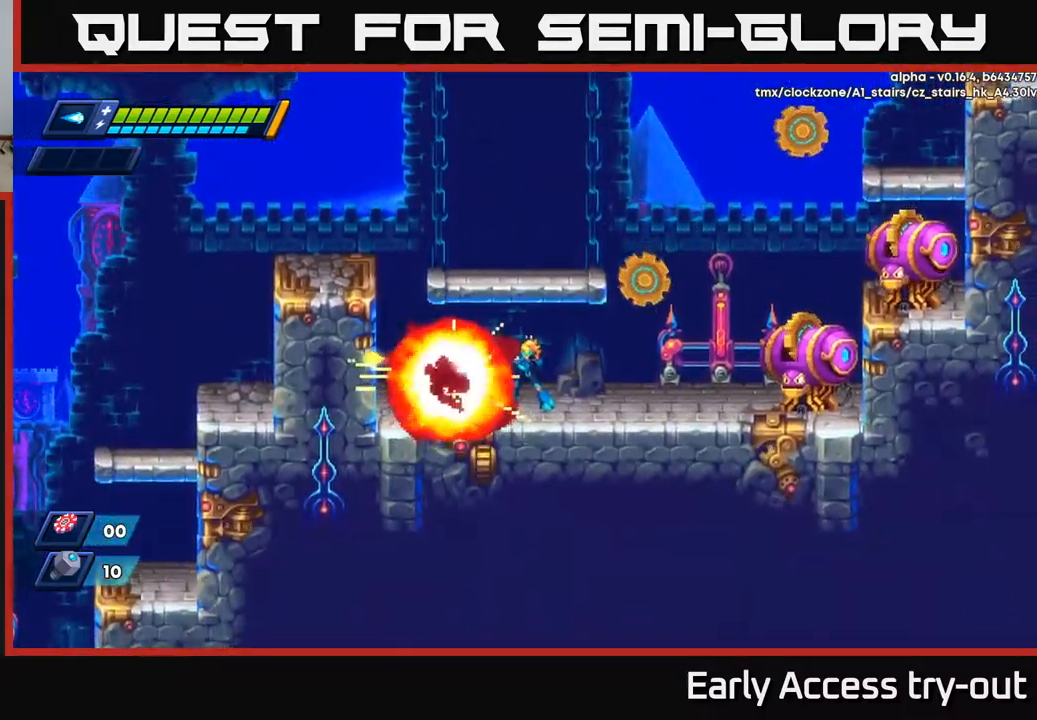
{"buttons": ["DPAD_LEFT"], "left_stick": "center", "right_stick": "center", "events": [[33, "X", "down"], [83, "X", "up"], [100, "DPAD_LEFT", "down"], [100, "R2", "down"], [133, "A", "down"], [267, "A", "up"], [300, "R2", "up"]]}
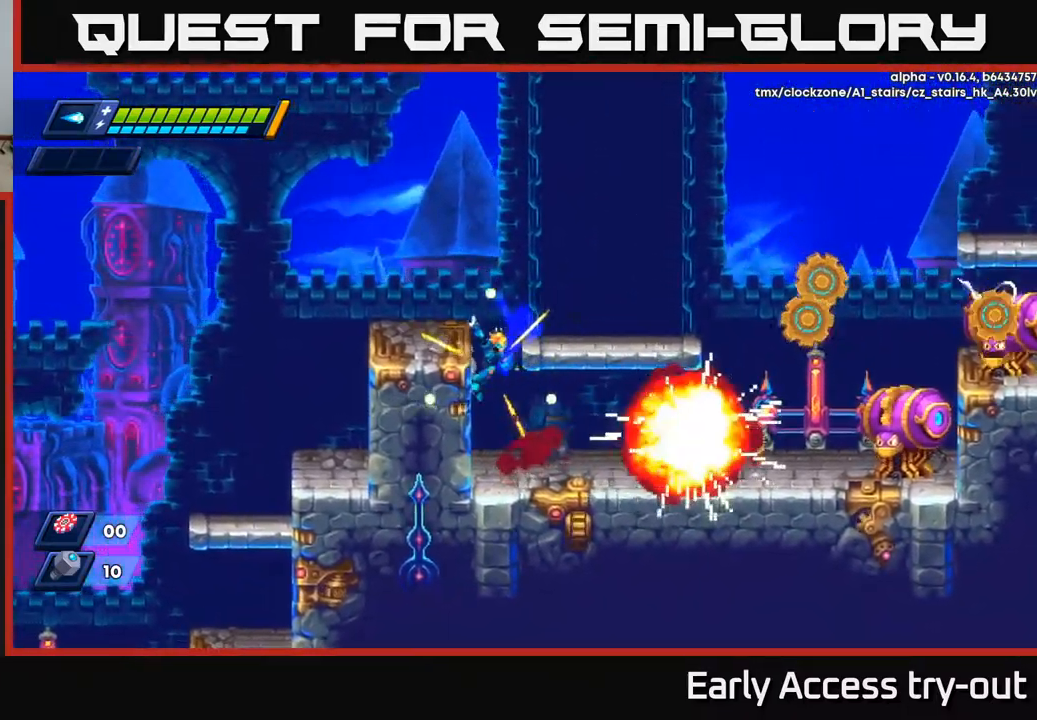
{"buttons": [], "left_stick": "center", "right_stick": "center", "events": [[33, "DPAD_LEFT", "up"], [100, "DPAD_RIGHT", "down"], [433, "DPAD_RIGHT", "up"]]}
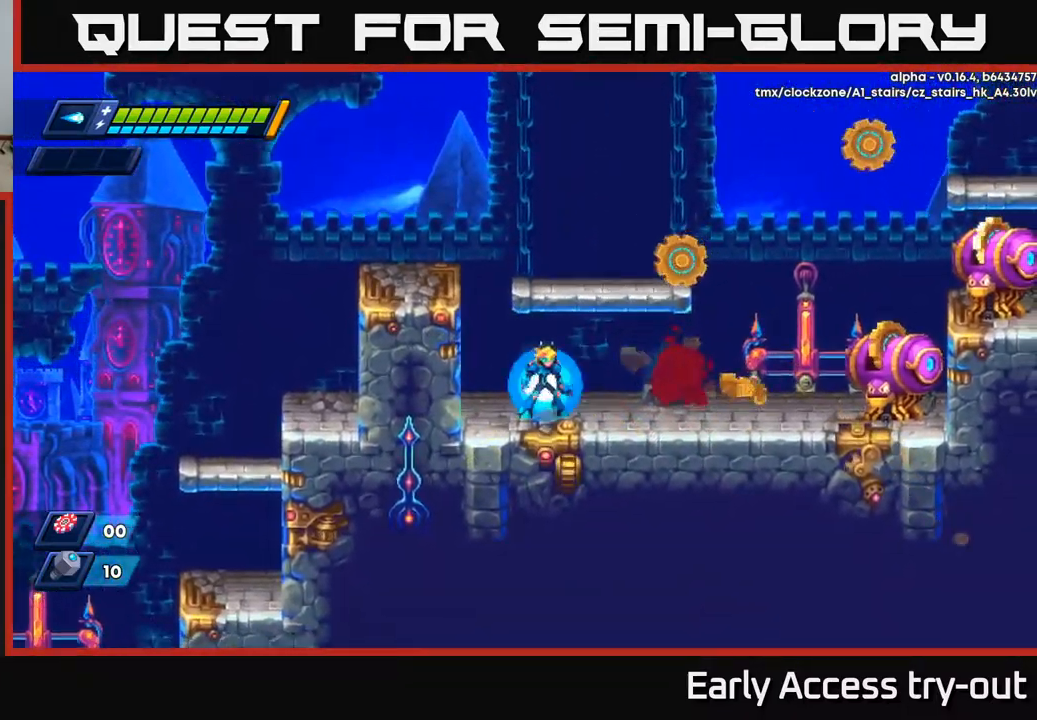
{"buttons": ["A", "DPAD_RIGHT"], "left_stick": "center", "right_stick": "center", "events": [[67, "X", "down"], [117, "X", "up"], [183, "X", "down"], [250, "X", "up"], [283, "X", "down"], [300, "DPAD_LEFT", "down"], [350, "A", "down"], [383, "X", "up"], [467, "DPAD_LEFT", "up"], [500, "DPAD_RIGHT", "down"]]}
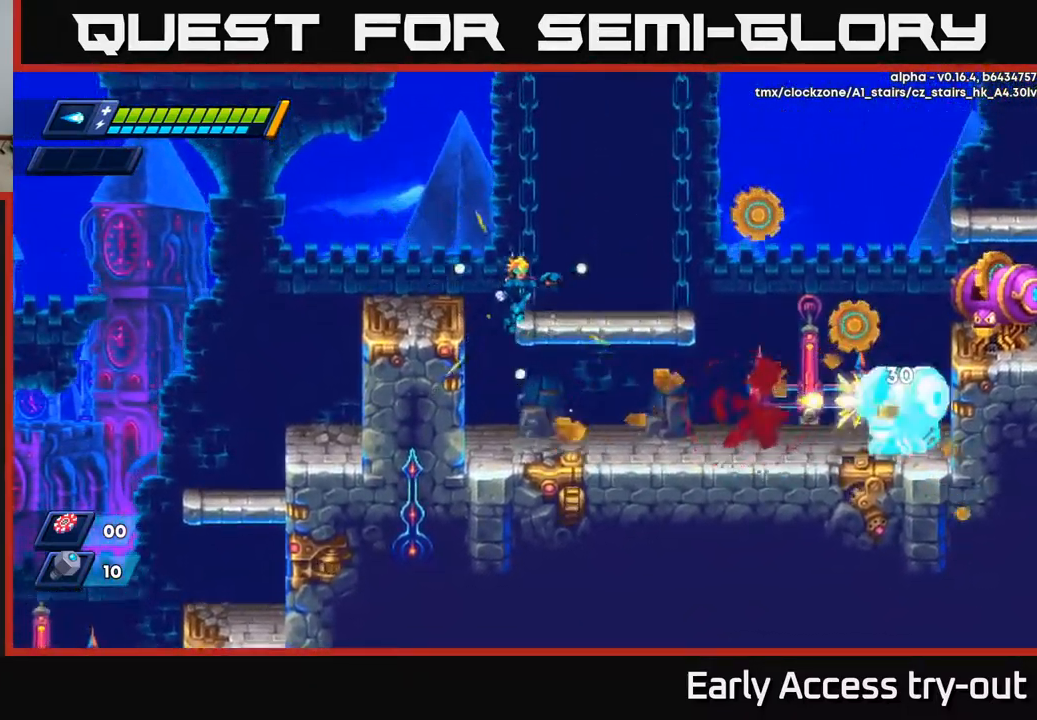
{"buttons": [], "left_stick": "center", "right_stick": "center", "events": [[100, "A", "up"], [200, "DPAD_RIGHT", "up"]]}
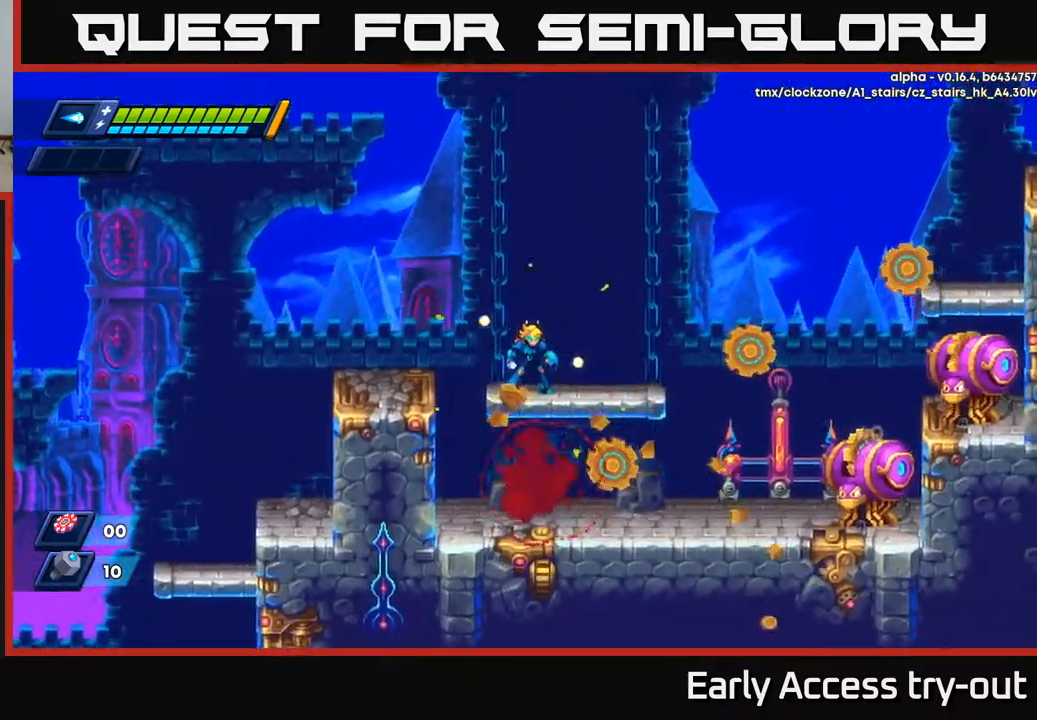
{"buttons": ["A", "DPAD_DOWN"], "left_stick": "center", "right_stick": "center", "events": [[483, "DPAD_DOWN", "down"], [500, "A", "down"]]}
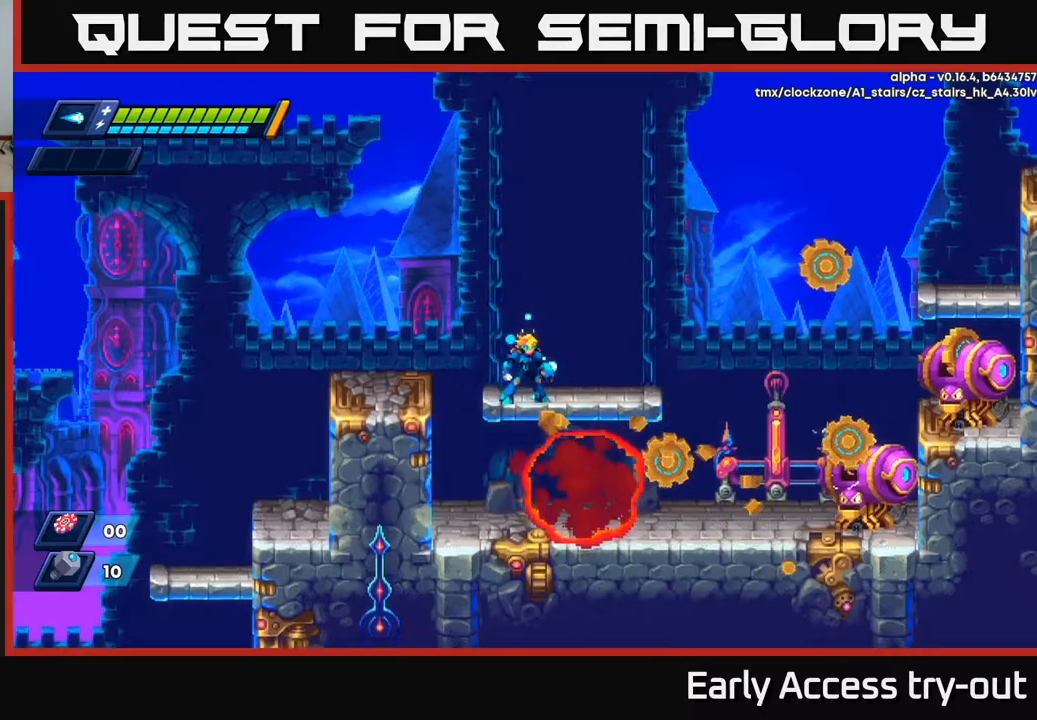
{"buttons": ["DPAD_RIGHT"], "left_stick": "center", "right_stick": "center", "events": [[67, "A", "up"], [100, "DPAD_DOWN", "up"], [284, "DPAD_RIGHT", "down"], [300, "X", "down"], [367, "X", "up"], [434, "X", "down"], [484, "X", "up"]]}
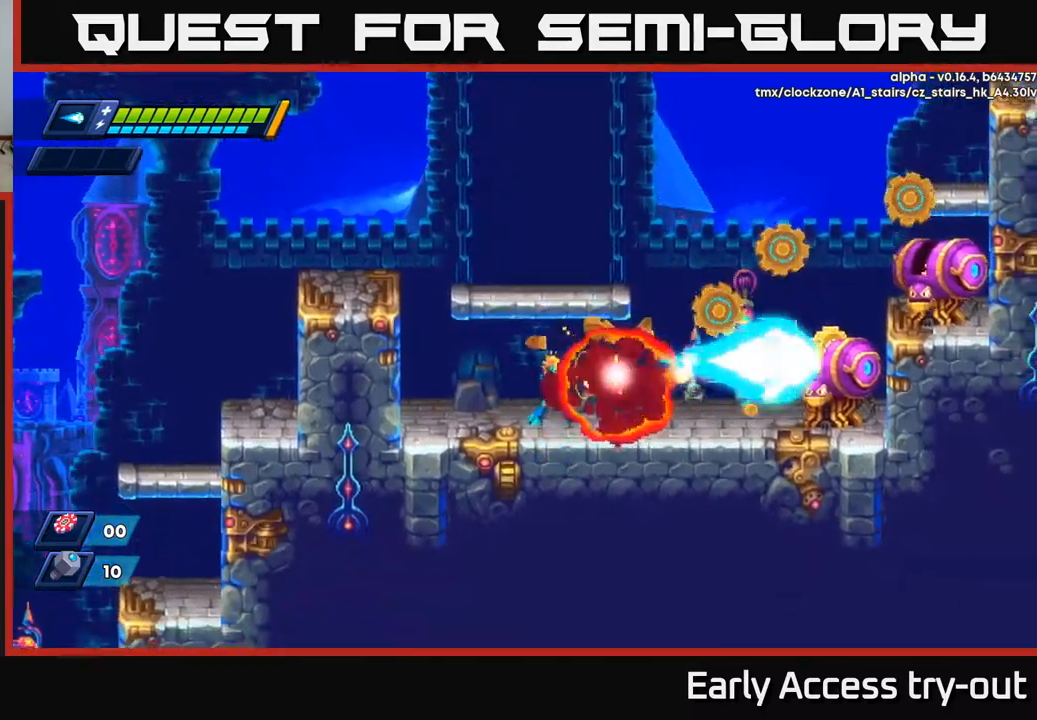
{"buttons": [], "left_stick": "center", "right_stick": "center", "events": [[17, "DPAD_RIGHT", "up"], [34, "X", "down"], [84, "X", "up"], [150, "X", "down"], [200, "X", "up"], [284, "X", "down"], [450, "X", "up"]]}
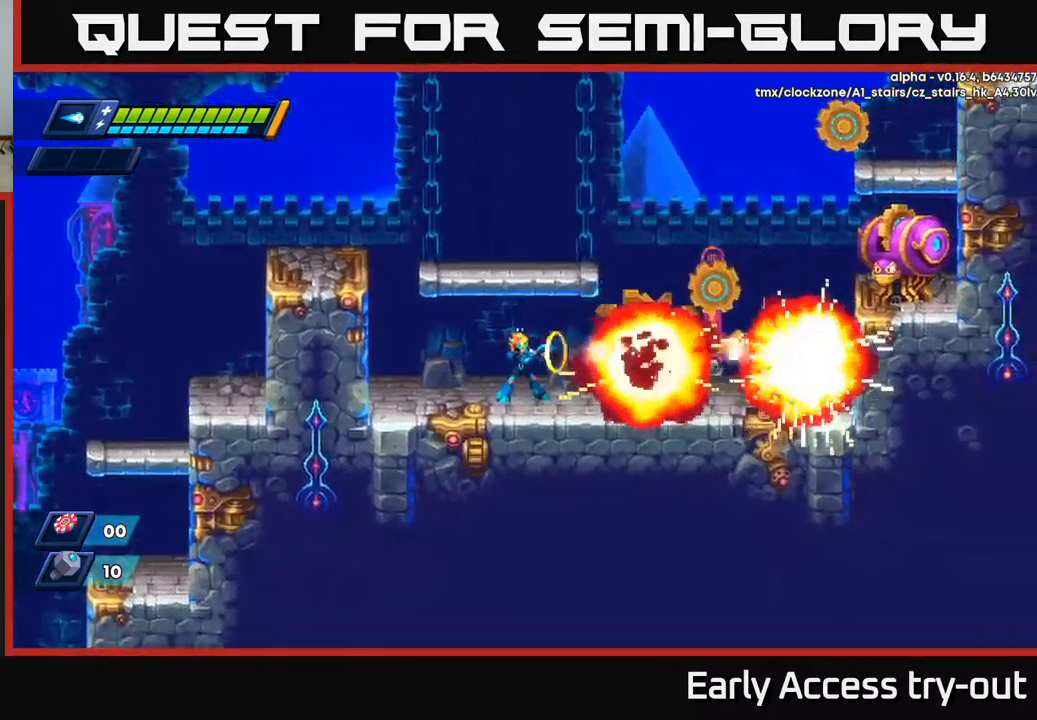
{"buttons": [], "left_stick": "center", "right_stick": "center", "events": [[17, "X", "down"], [100, "X", "up"], [134, "X", "down"], [234, "X", "up"], [250, "A", "down"], [250, "DPAD_RIGHT", "down"], [434, "X", "down"], [467, "A", "up"], [484, "DPAD_RIGHT", "up"], [484, "X", "up"]]}
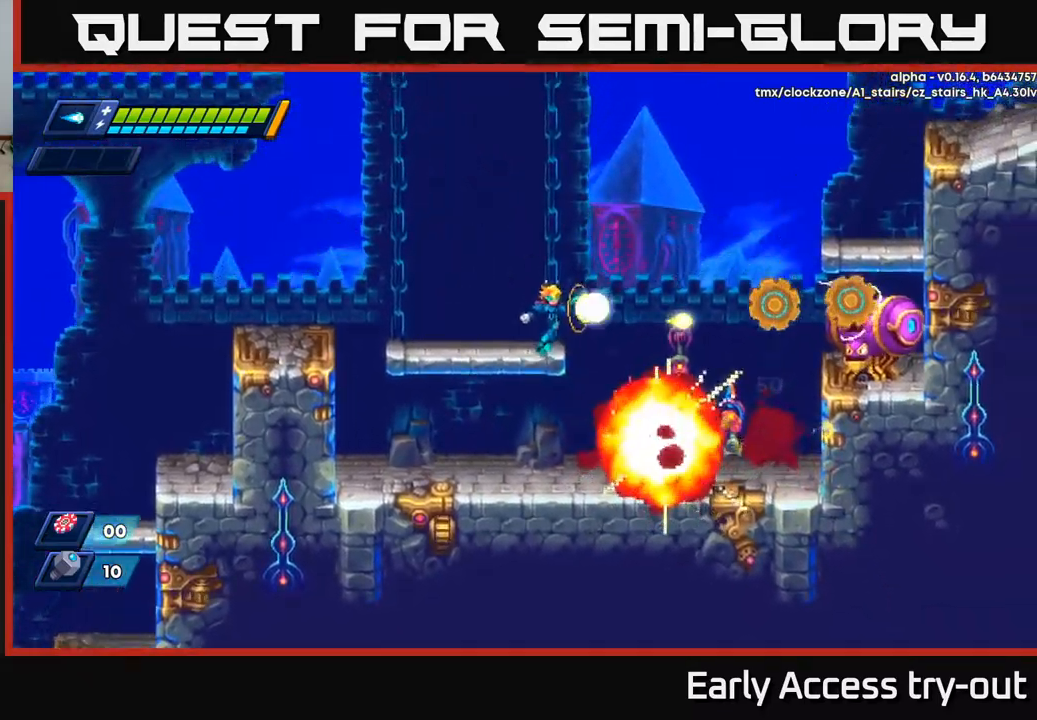
{"buttons": ["A"], "left_stick": "center", "right_stick": "center", "events": [[50, "X", "down"], [100, "X", "up"], [134, "X", "down"], [200, "X", "up"], [284, "X", "down"], [350, "X", "up"], [434, "A", "down"]]}
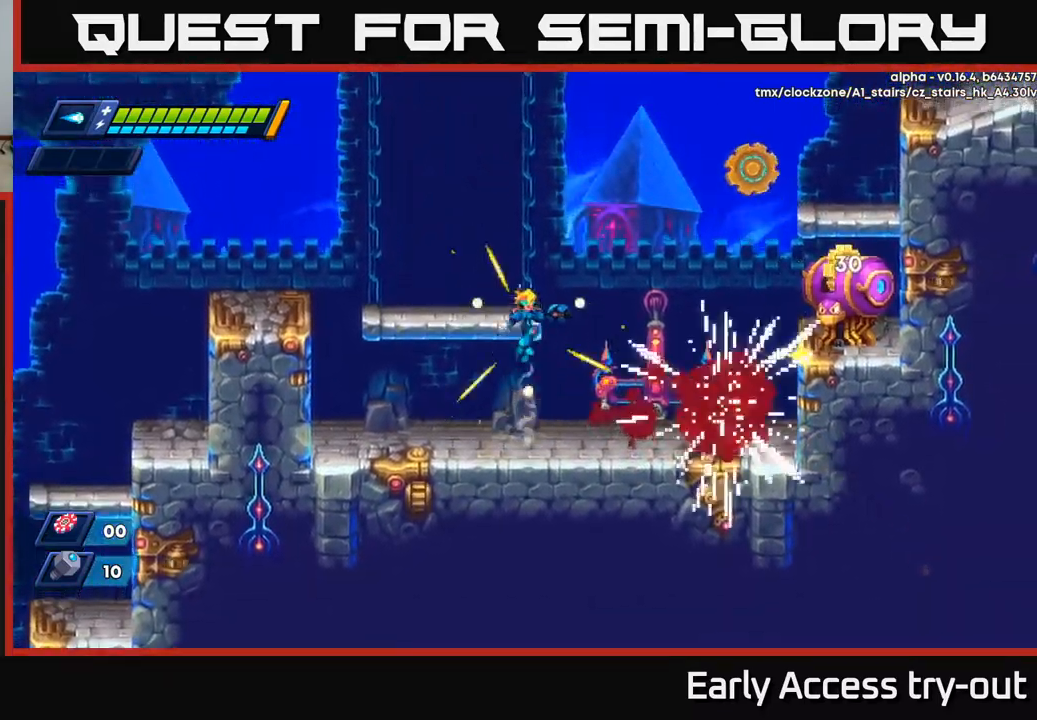
{"buttons": ["X"], "left_stick": "center", "right_stick": "center", "events": [[134, "X", "down"], [167, "A", "up"], [200, "X", "up"], [250, "X", "down"], [300, "X", "up"], [384, "X", "down"], [434, "X", "up"], [500, "X", "down"]]}
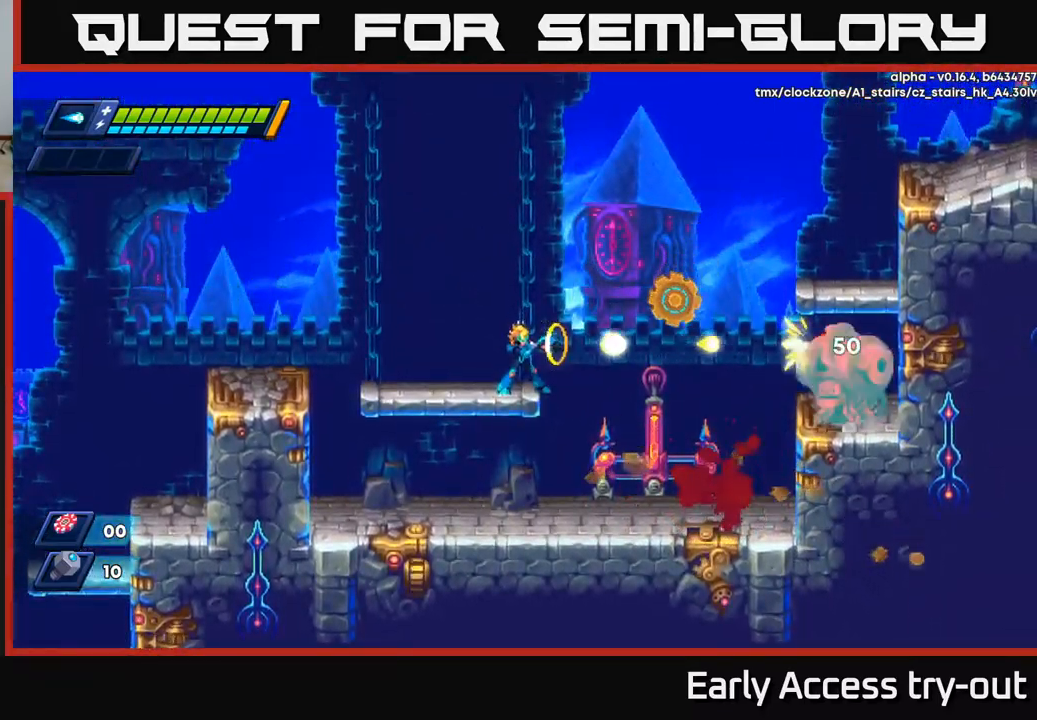
{"buttons": [], "left_stick": "center", "right_stick": "center", "events": [[67, "X", "up"], [134, "X", "down"], [200, "X", "up"], [250, "X", "down"], [267, "DPAD_LEFT", "down"], [267, "X", "up"], [434, "DPAD_LEFT", "up"]]}
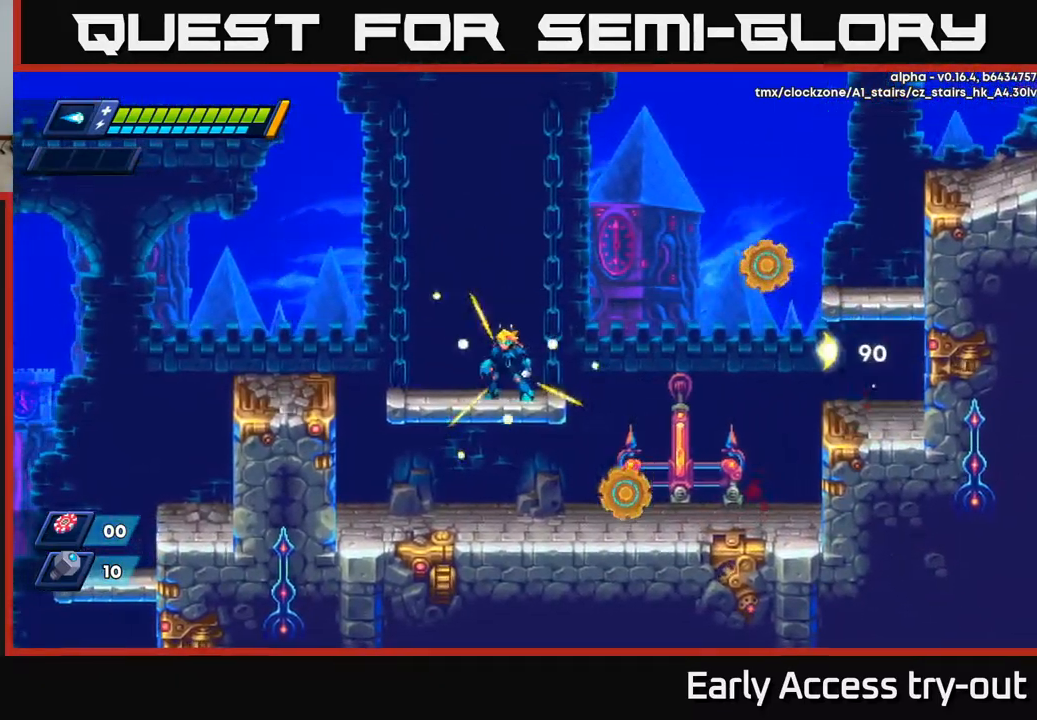
{"buttons": ["DPAD_LEFT"], "left_stick": "center", "right_stick": "center", "events": [[167, "DPAD_LEFT", "down"]]}
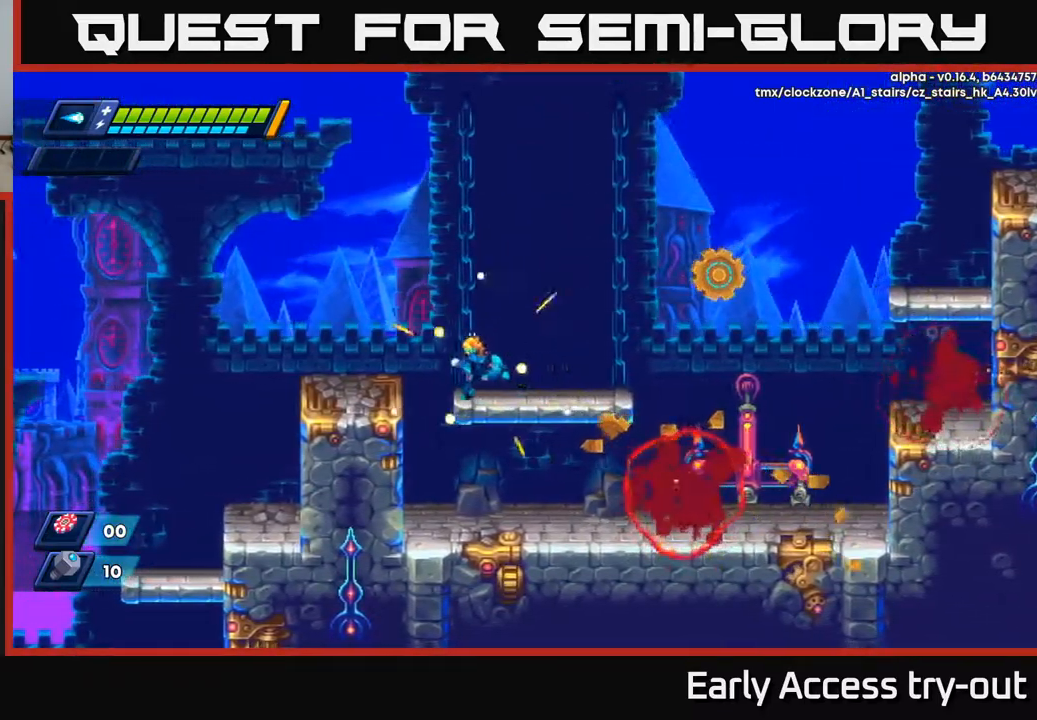
{"buttons": ["R2", "DPAD_RIGHT"], "left_stick": "center", "right_stick": "center", "events": [[84, "DPAD_LEFT", "up"], [250, "DPAD_RIGHT", "down"], [317, "R2", "down"]]}
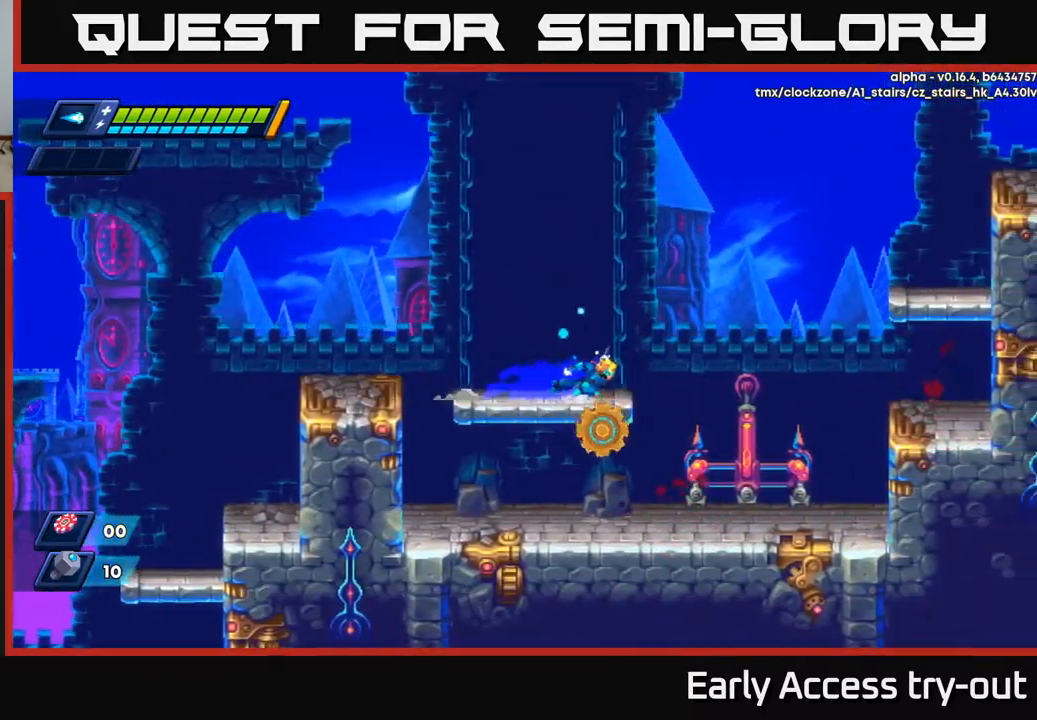
{"buttons": ["A", "R2", "DPAD_RIGHT"], "left_stick": "center", "right_stick": "center", "events": [[50, "A", "down"]]}
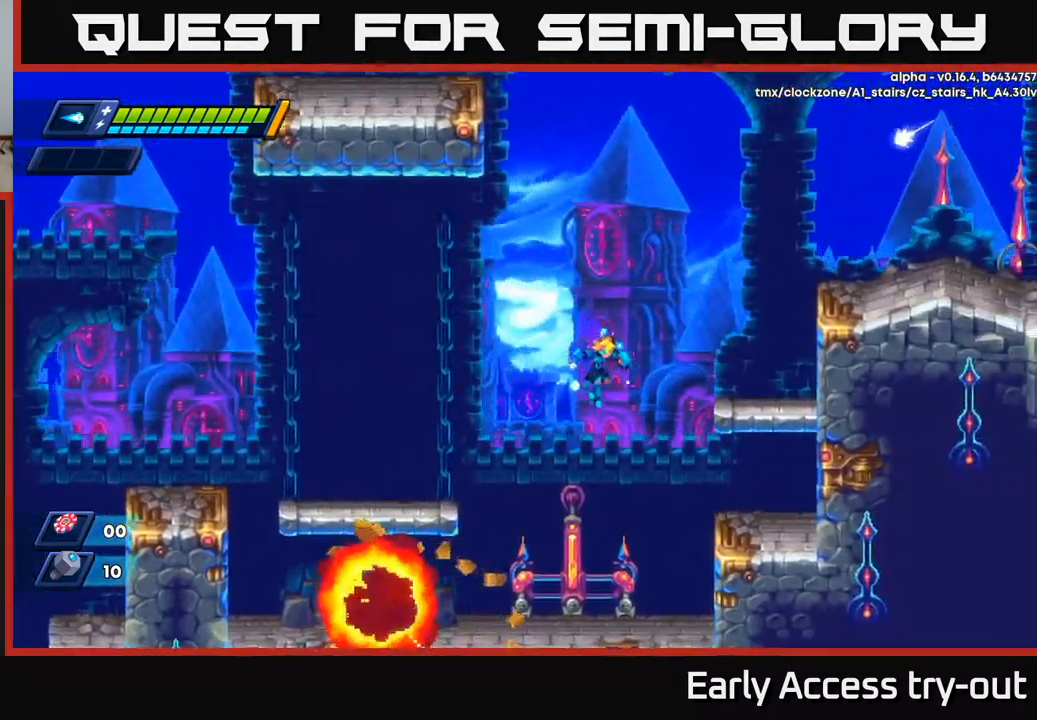
{"buttons": ["A", "R2", "DPAD_RIGHT"], "left_stick": "center", "right_stick": "center", "events": [[167, "A", "up"], [217, "R2", "up"], [350, "A", "down"], [350, "R2", "down"]]}
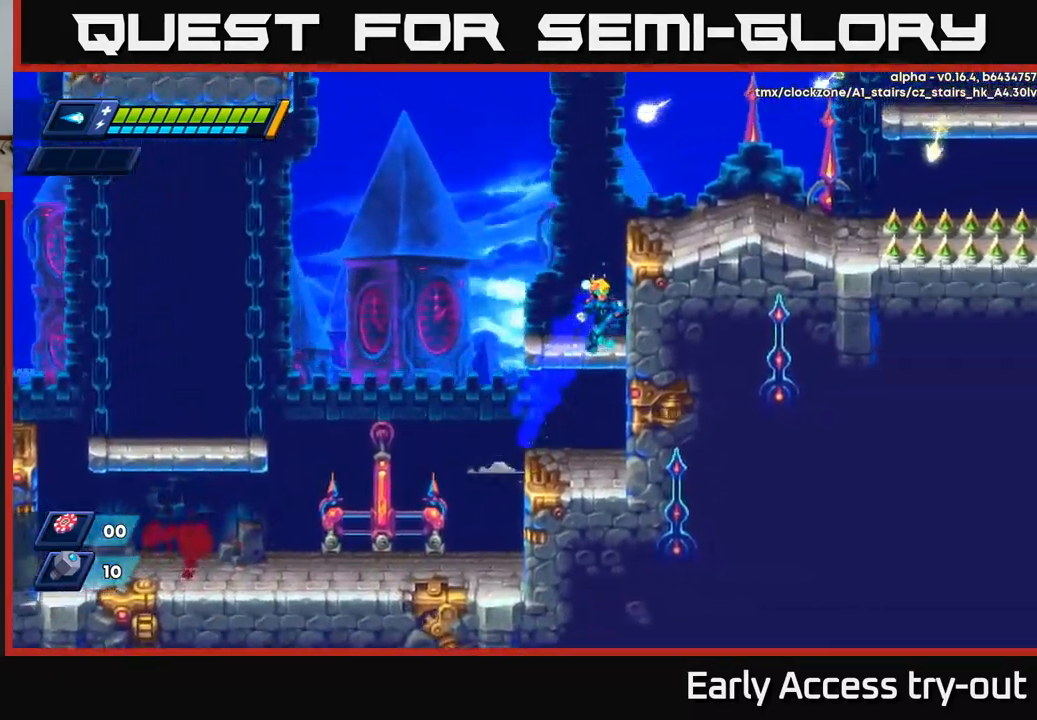
{"buttons": ["DPAD_RIGHT"], "left_stick": "center", "right_stick": "center", "events": [[151, "A", "up"], [201, "R2", "up"]]}
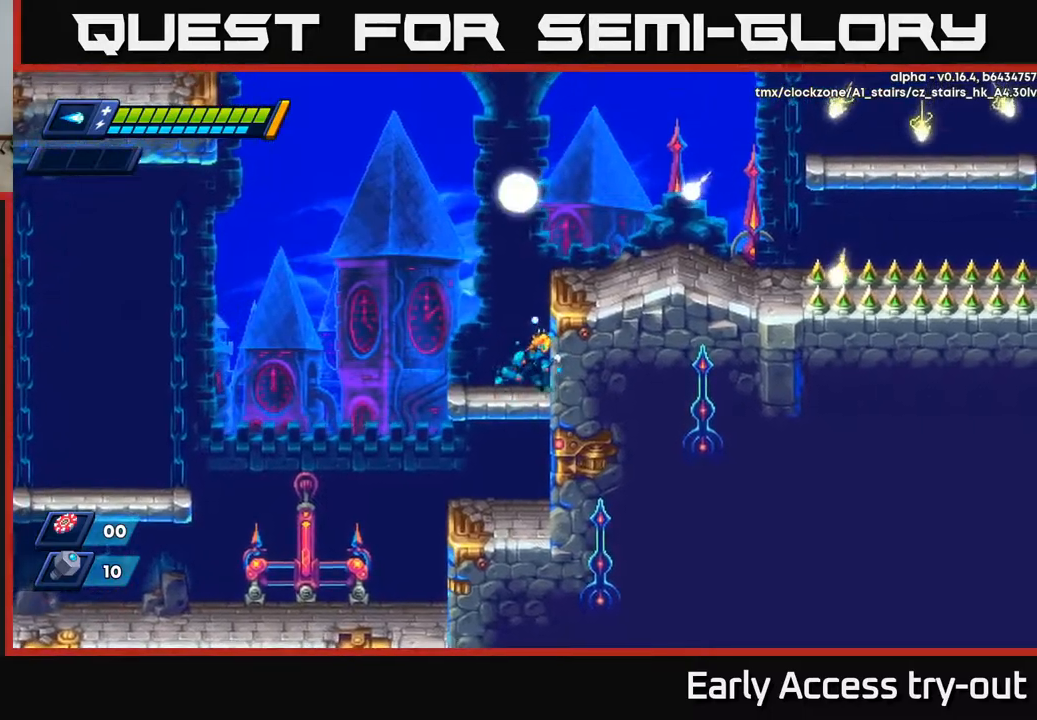
{"buttons": [], "left_stick": "center", "right_stick": "center", "events": [[150, "A", "down"], [317, "A", "up"], [417, "DPAD_RIGHT", "up"]]}
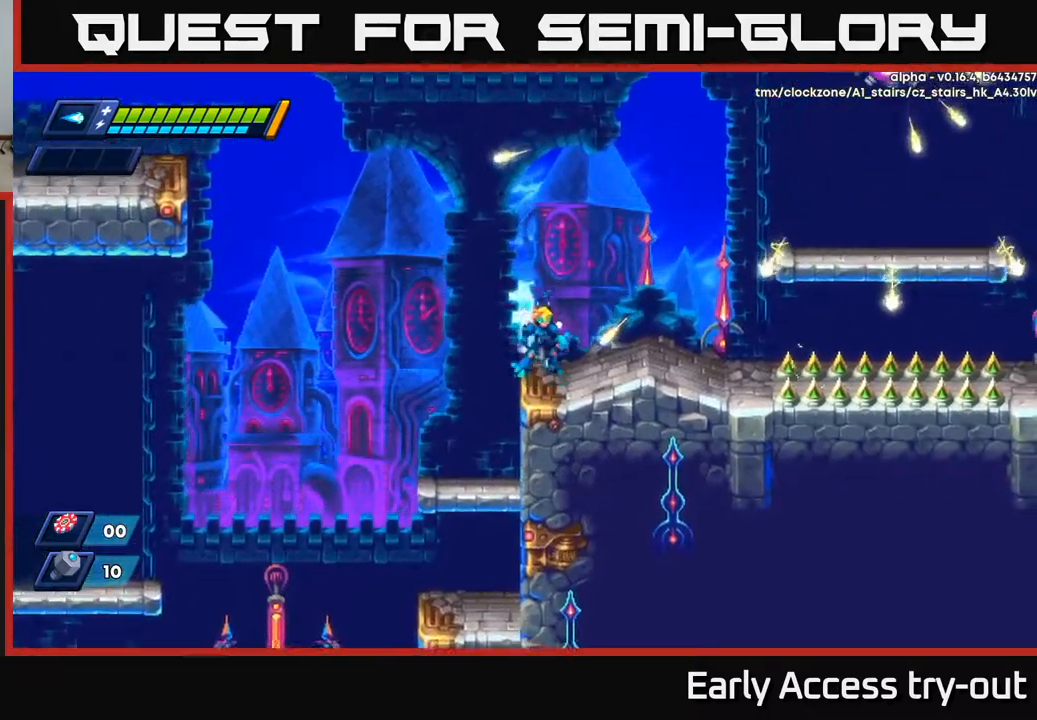
{"buttons": [], "left_stick": "center", "right_stick": "center", "events": [[34, "A", "down"], [234, "DPAD_RIGHT", "down"], [467, "A", "up"], [484, "DPAD_RIGHT", "up"]]}
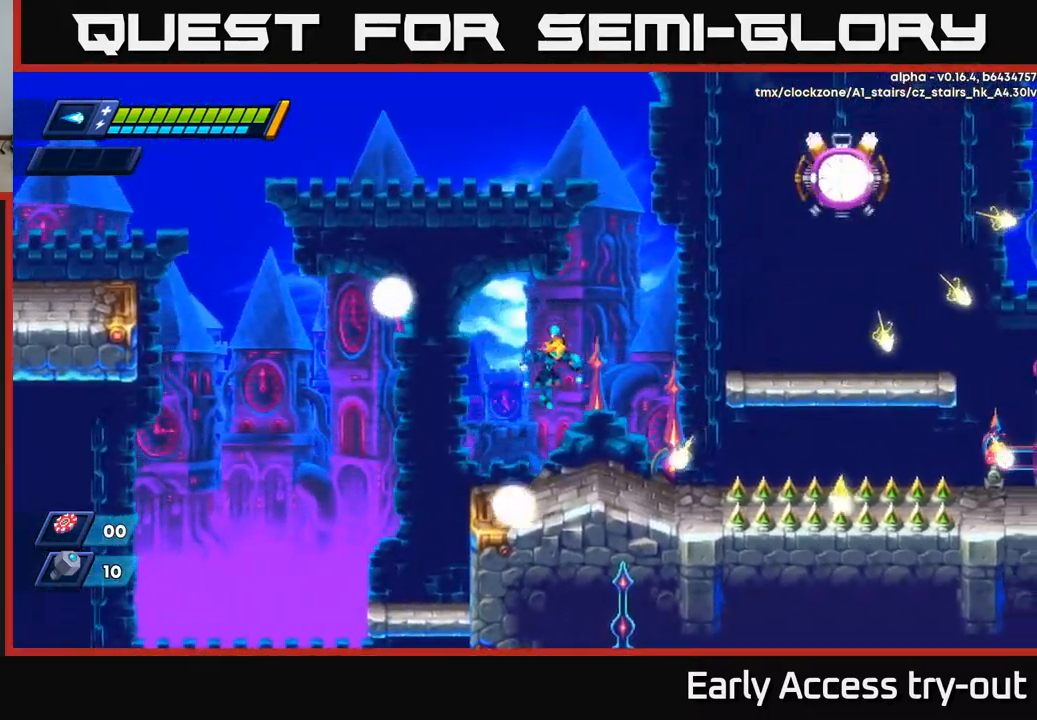
{"buttons": ["A"], "left_stick": "center", "right_stick": "center", "events": [[434, "A", "down"]]}
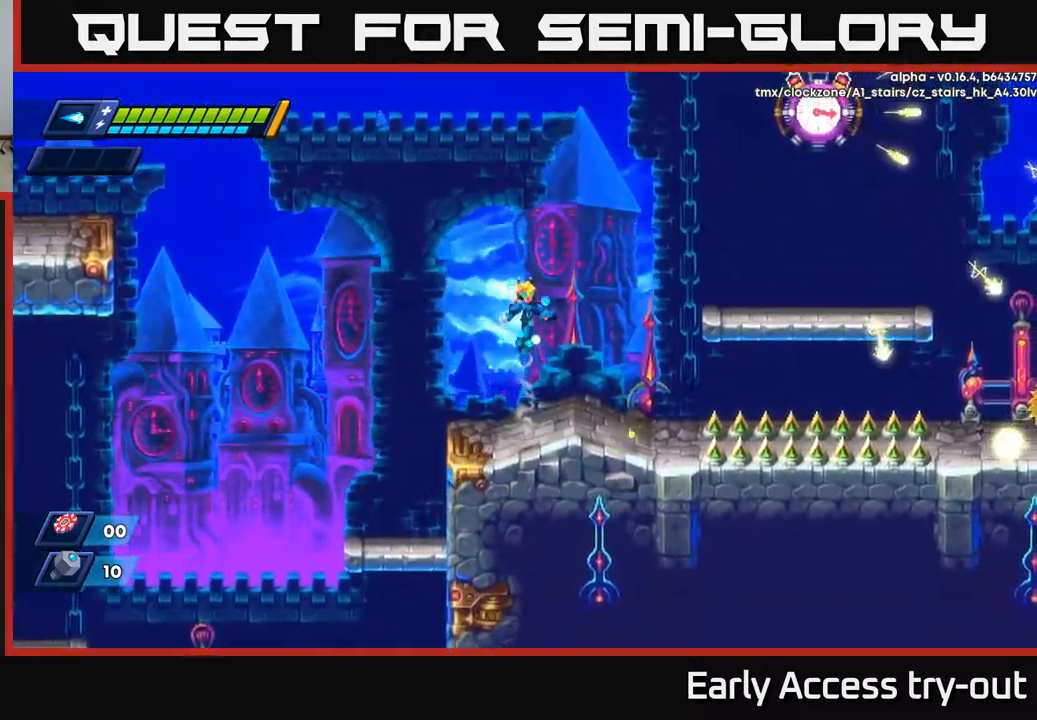
{"buttons": ["A", "R2", "DPAD_RIGHT"], "left_stick": "center", "right_stick": "center", "events": [[50, "A", "up"], [317, "DPAD_RIGHT", "down"], [467, "R2", "down"], [500, "A", "down"]]}
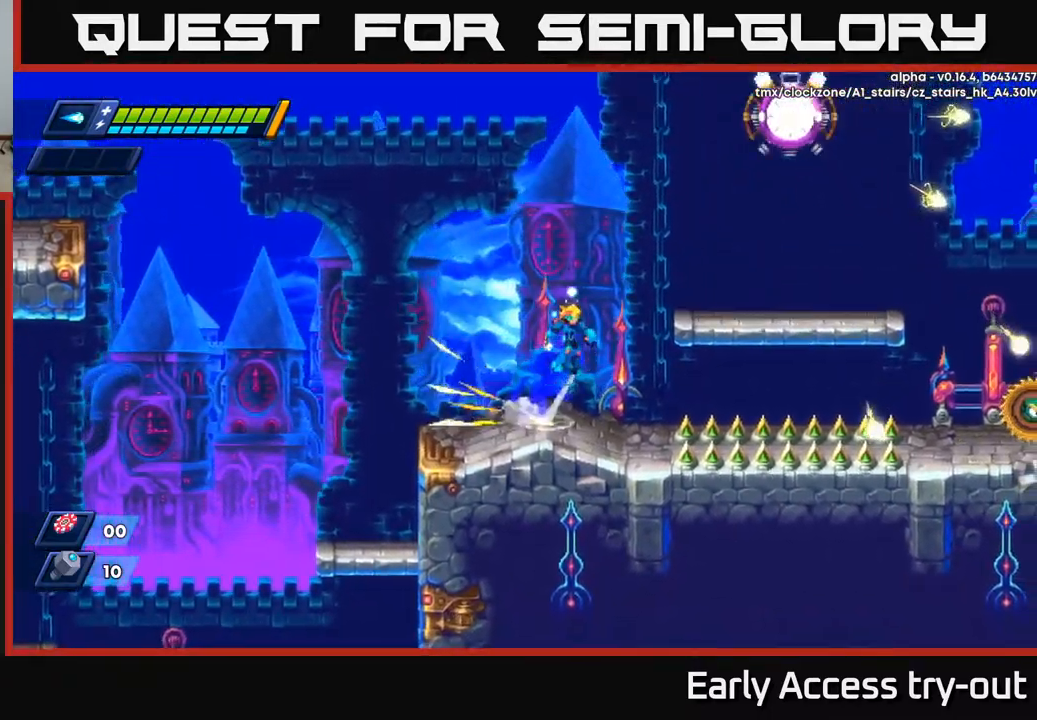
{"buttons": ["DPAD_RIGHT"], "left_stick": "center", "right_stick": "center", "events": [[384, "A", "up"], [400, "R2", "up"]]}
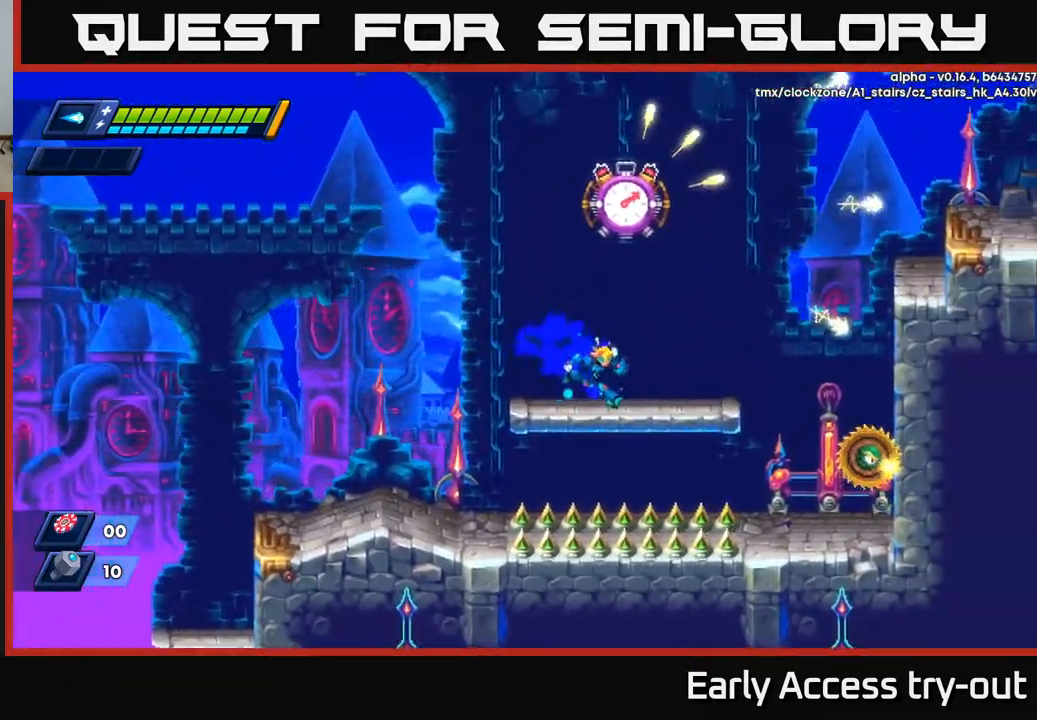
{"buttons": ["A"], "left_stick": "center", "right_stick": "center", "events": [[334, "A", "down"], [500, "DPAD_RIGHT", "up"]]}